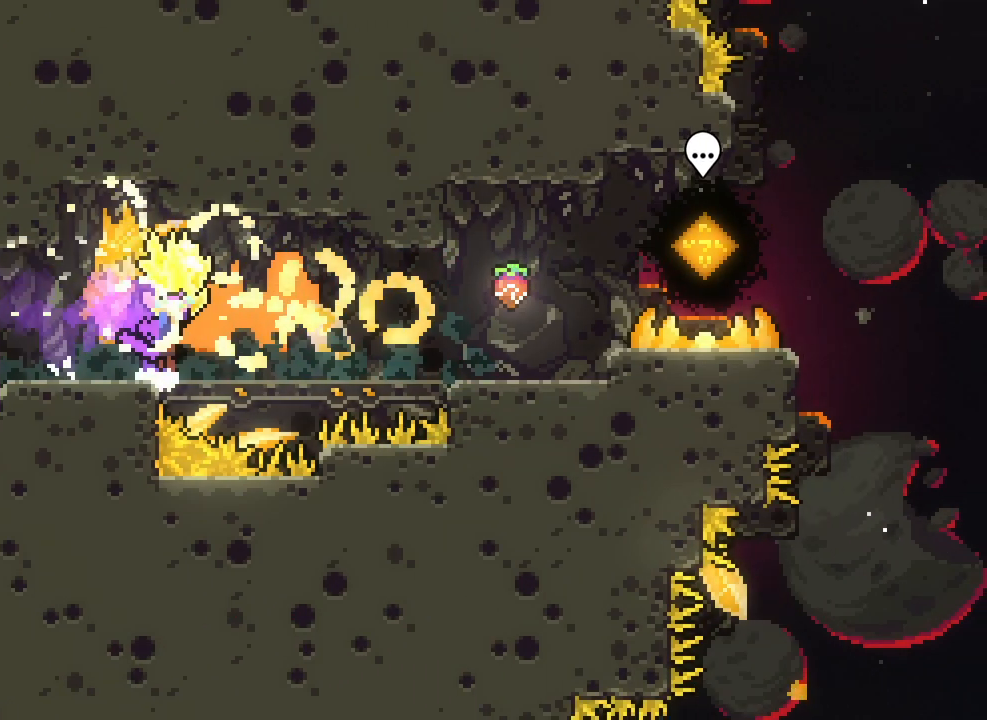
Gameplay with keyboard; each line is a JSON object with the keys held at the frame after it. "events" lists presses ("down") and releases ("up") of "climb", "climb2", "dash", "demo", "down", "grab", "jump", "jump2", "left", "pause", "right" and "up" between this image and that frame as [ms after this image, input, new state], when the widget could be followed in between. No other keys are recorded. Mouse input is not recorded. Key names are as the overlay labels them; some are game actions (e.g. jump) rather than physical keys.
{"keys": ["grab", "right"], "events": [[67, "jump2", "up"], [317, "jump2", "down"], [417, "jump2", "up"]]}
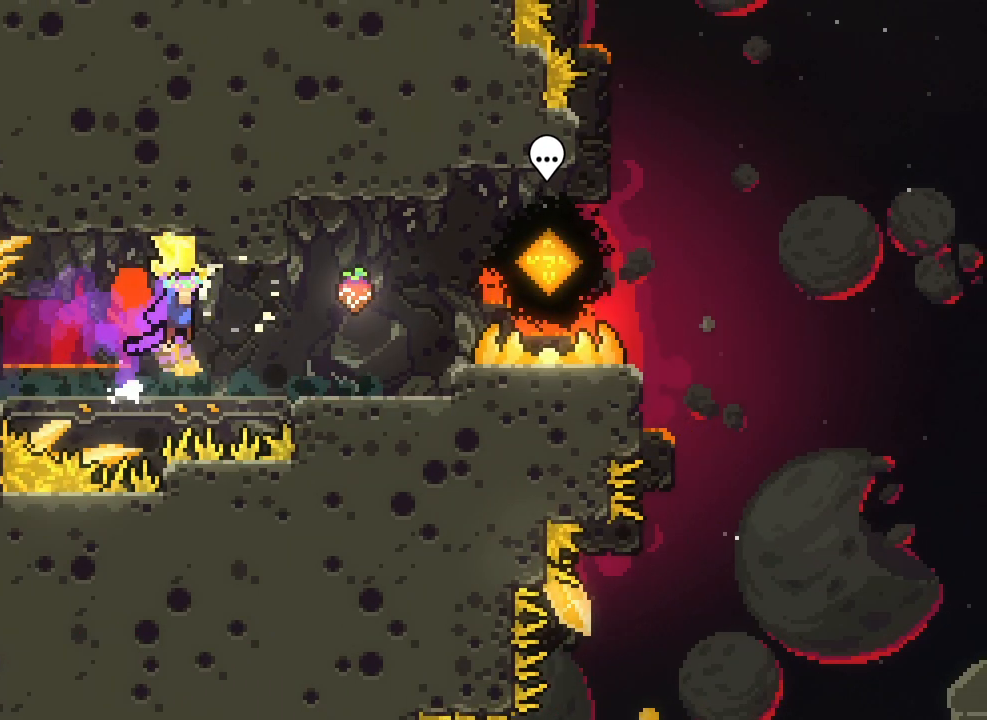
{"keys": ["grab", "right"], "events": [[233, "jump2", "down"], [350, "jump2", "up"]]}
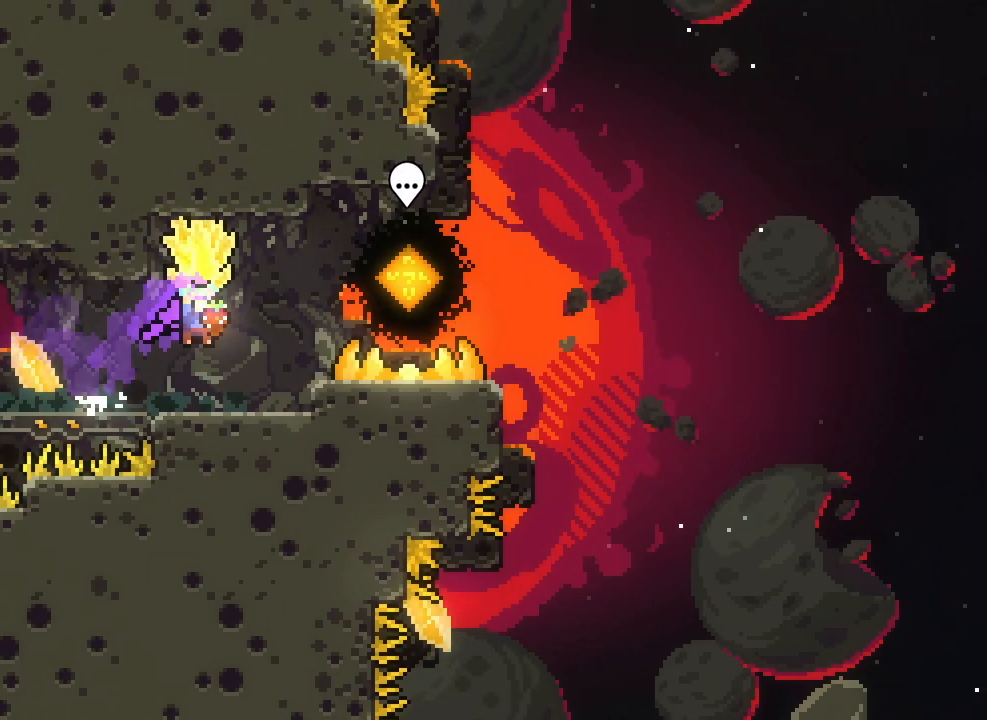
{"keys": ["grab"], "events": [[83, "right", "up"]]}
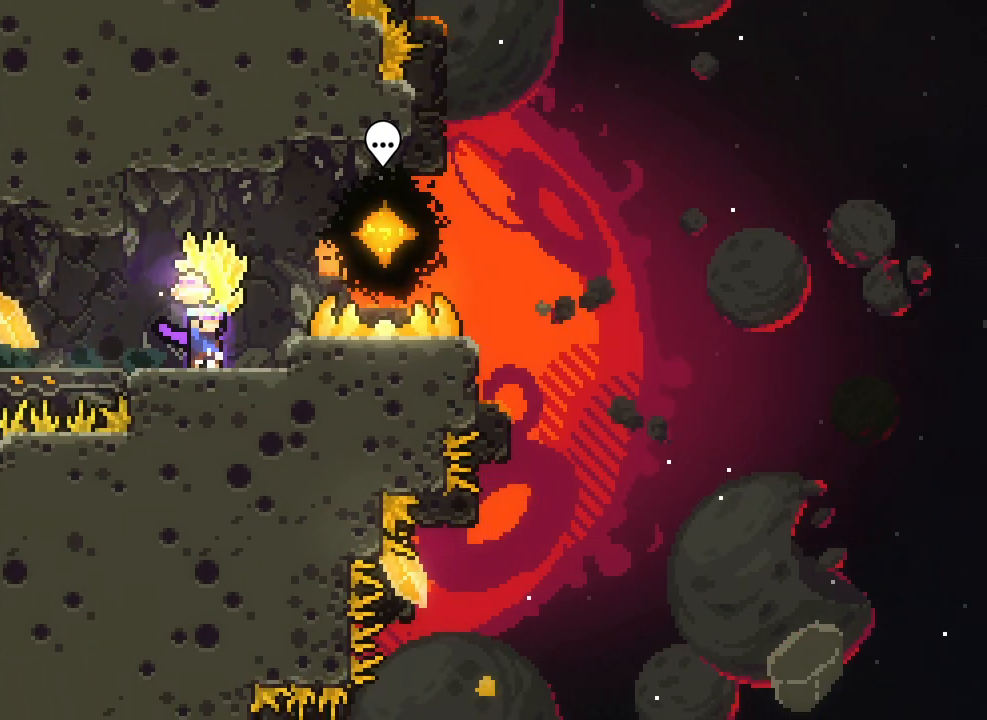
{"keys": ["grab", "right"], "events": [[300, "jump2", "down"], [300, "right", "down"], [467, "jump2", "up"]]}
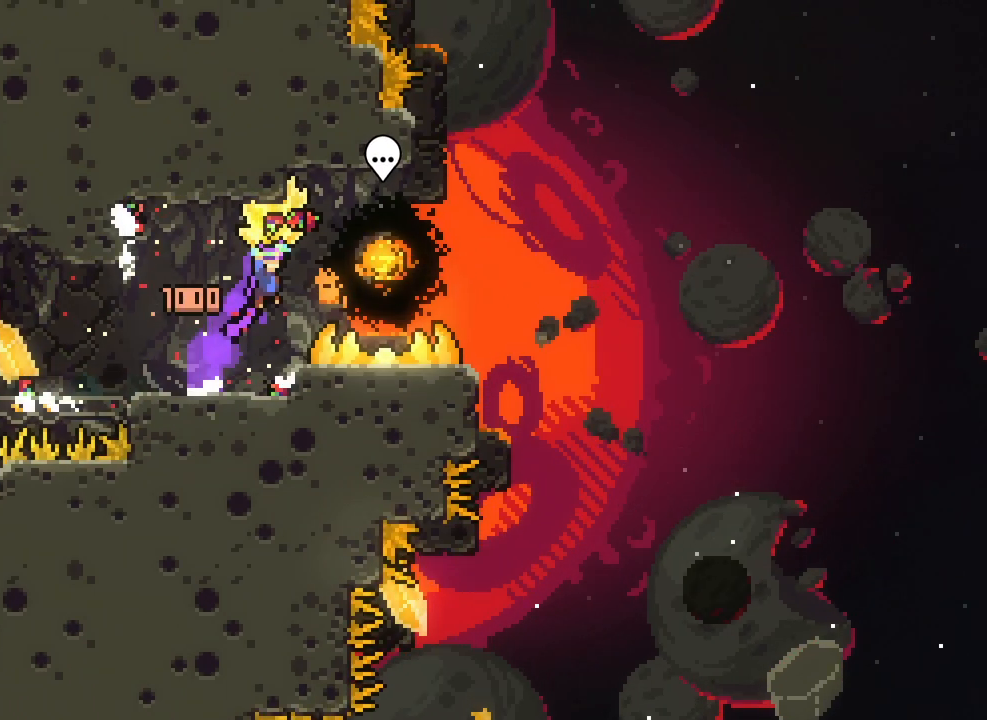
{"keys": ["grab"], "events": [[383, "right", "up"]]}
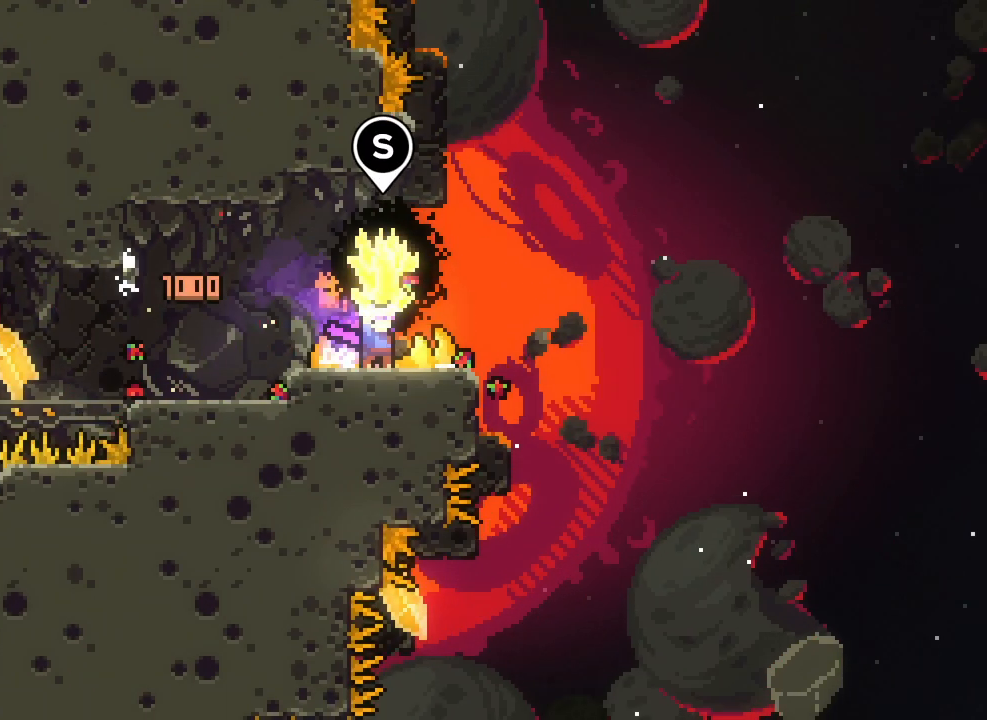
{"keys": ["grab"], "events": [[367, "jump", "down"], [450, "jump", "up"]]}
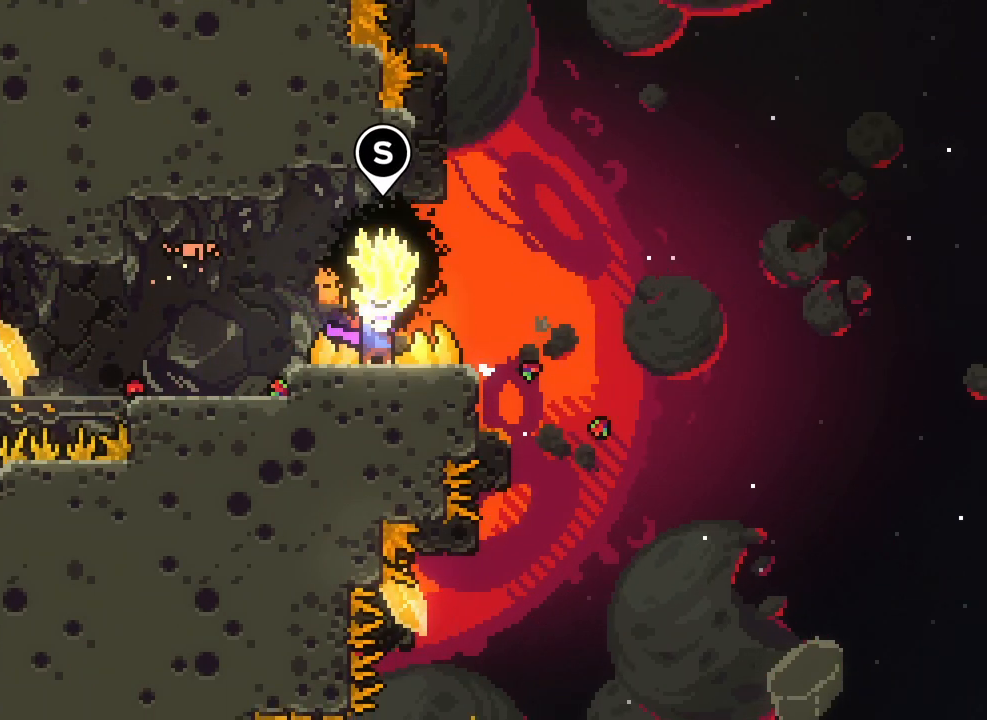
{"keys": ["grab"], "events": []}
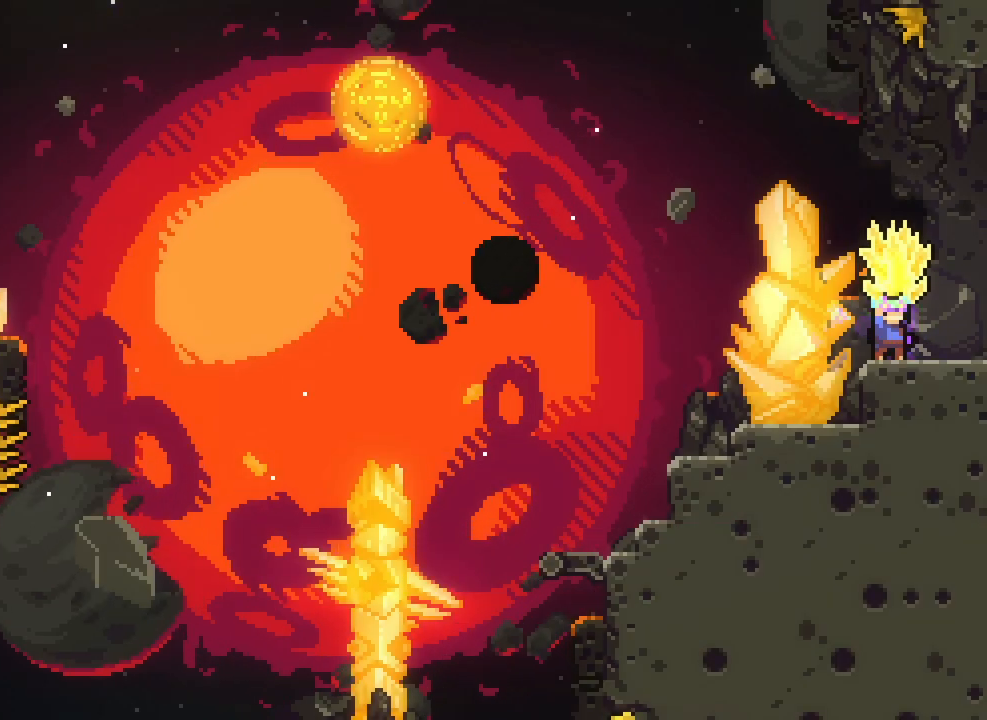
{"keys": ["grab"], "events": [[300, "left", "down"], [383, "left", "up"]]}
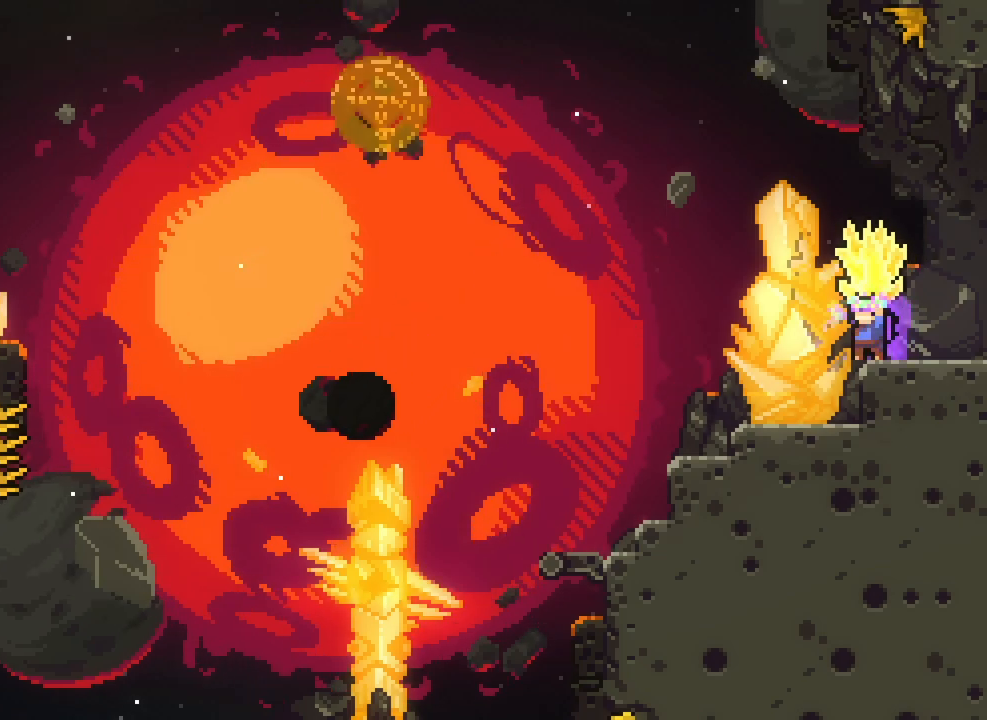
{"keys": ["grab"], "events": []}
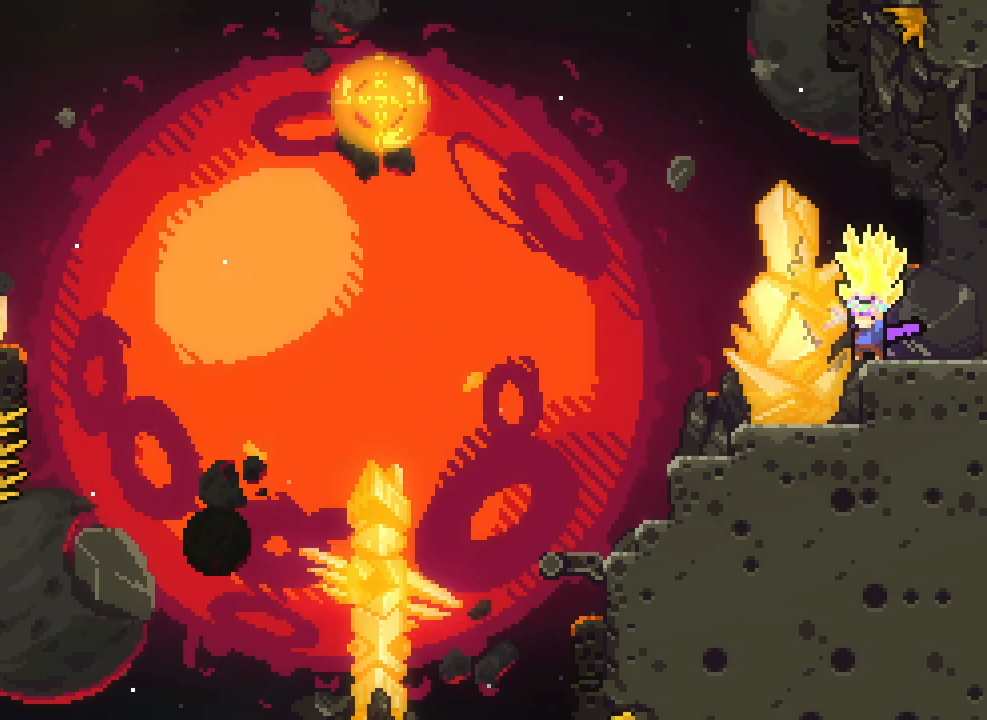
{"keys": ["grab", "right"], "events": [[283, "right", "down"]]}
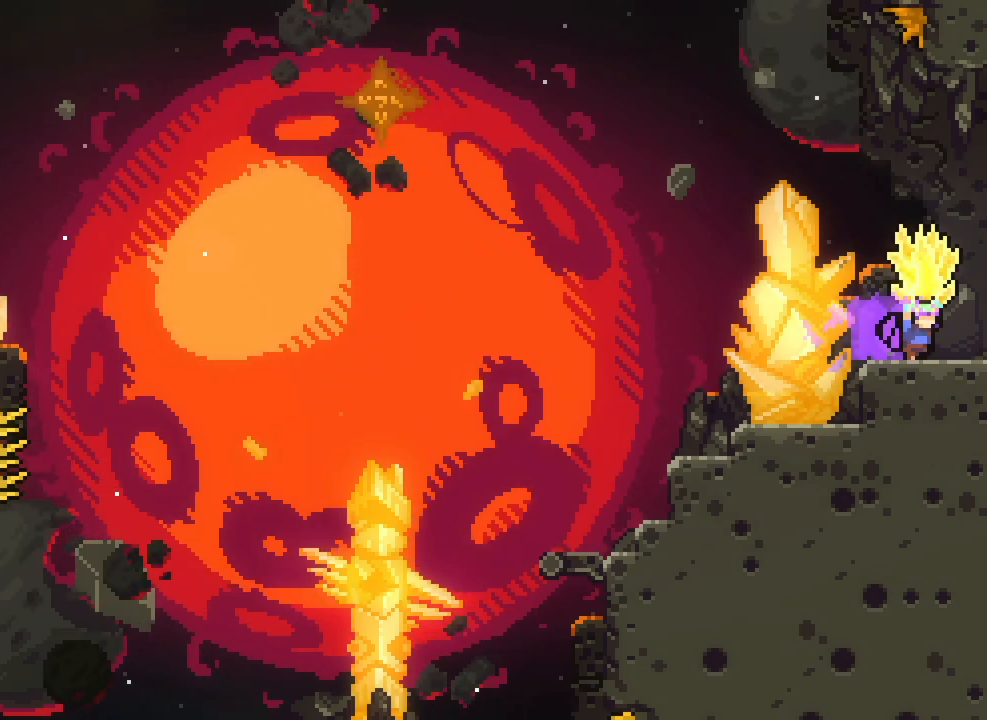
{"keys": ["grab"], "events": [[267, "right", "up"]]}
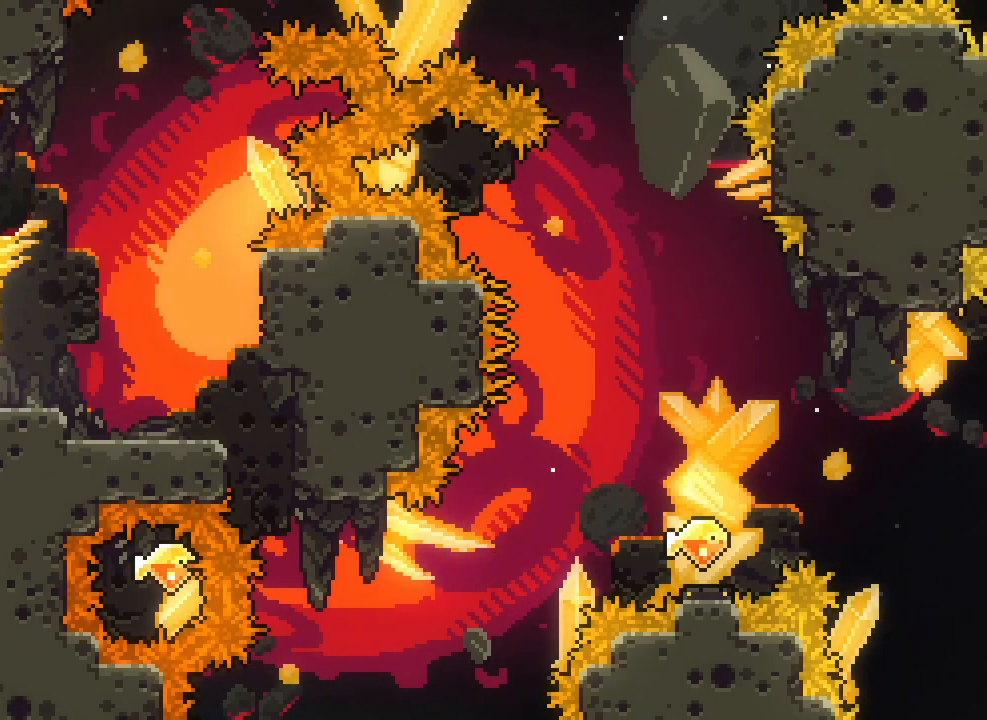
{"keys": ["grab", "right"], "events": [[333, "right", "down"]]}
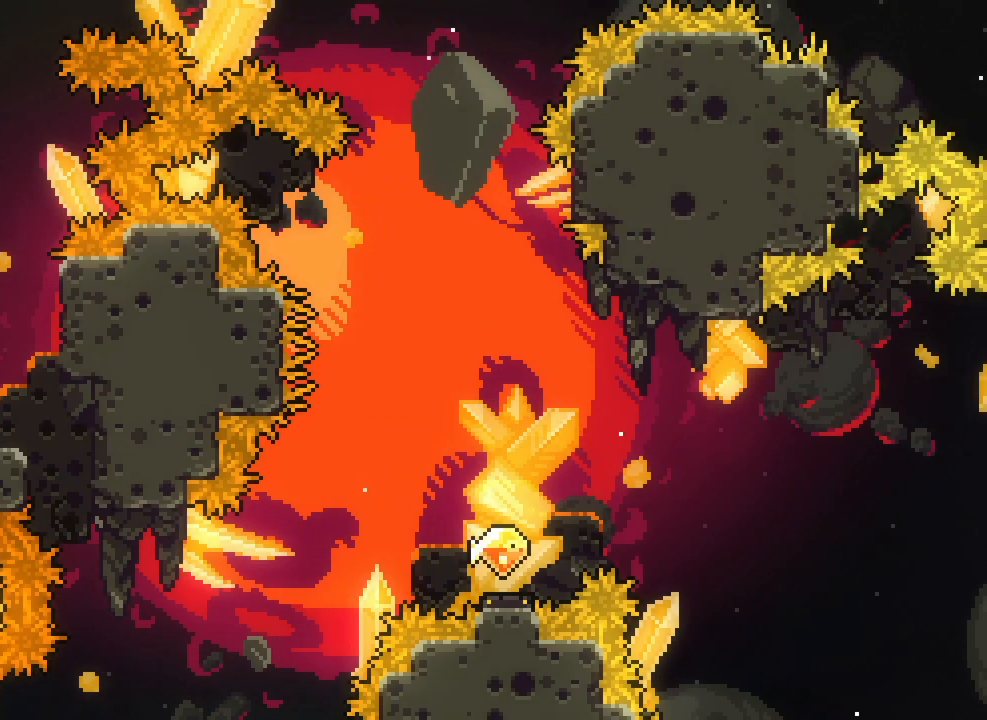
{"keys": ["grab"], "events": [[217, "jump2", "down"], [367, "jump2", "up"], [400, "right", "up"]]}
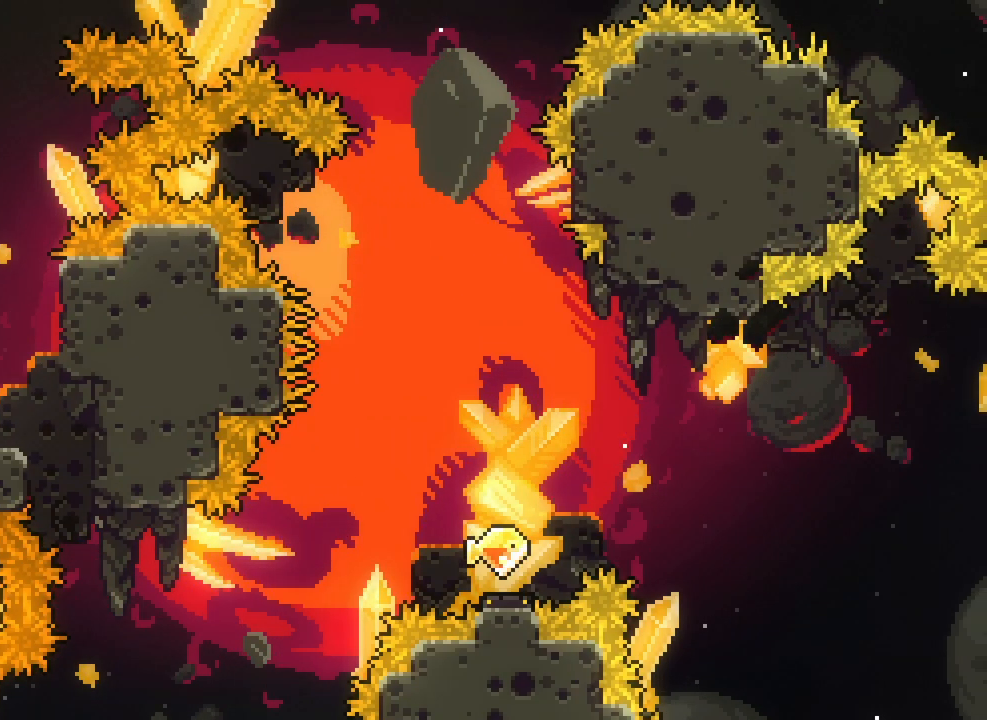
{"keys": ["grab"], "events": []}
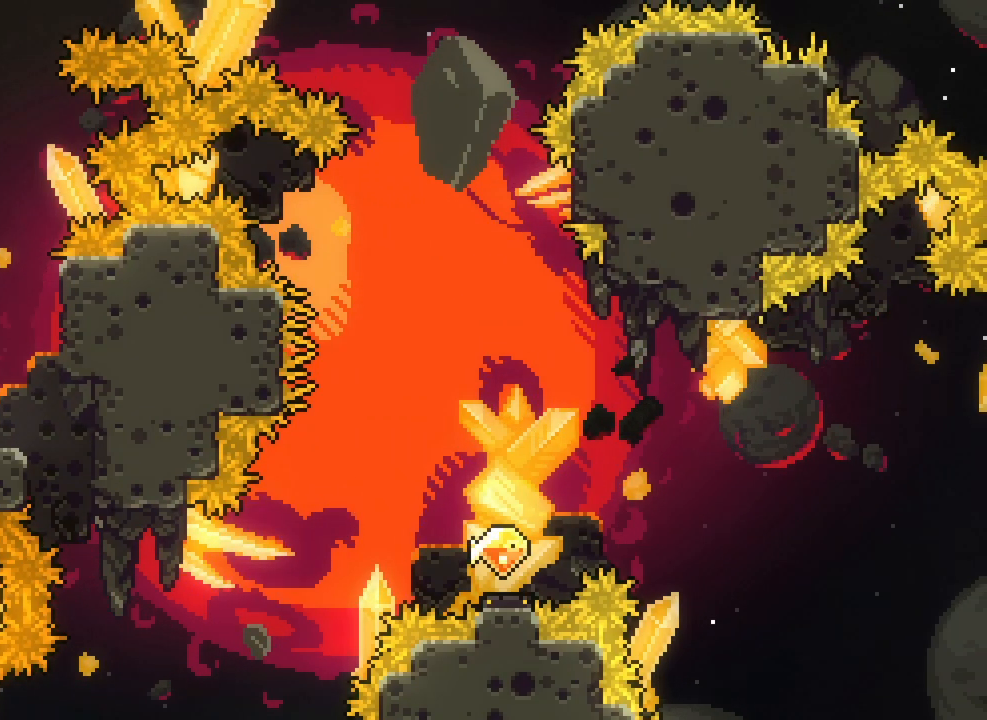
{"keys": ["grab", "left"], "events": [[200, "jump2", "down"], [233, "left", "down"], [350, "jump2", "up"]]}
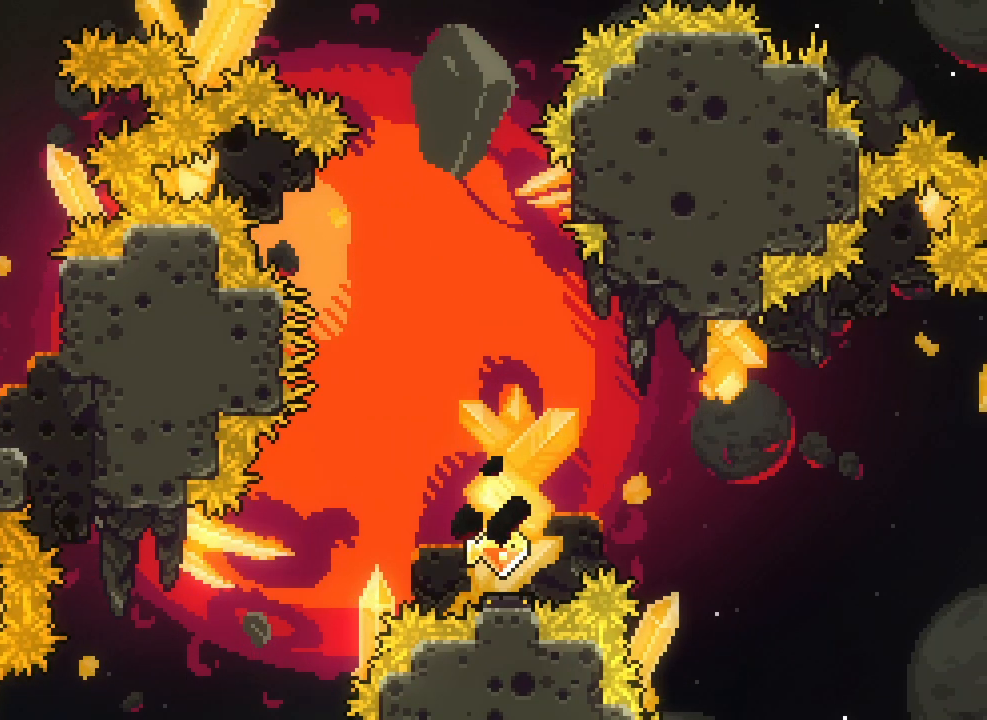
{"keys": ["grab", "left"], "events": []}
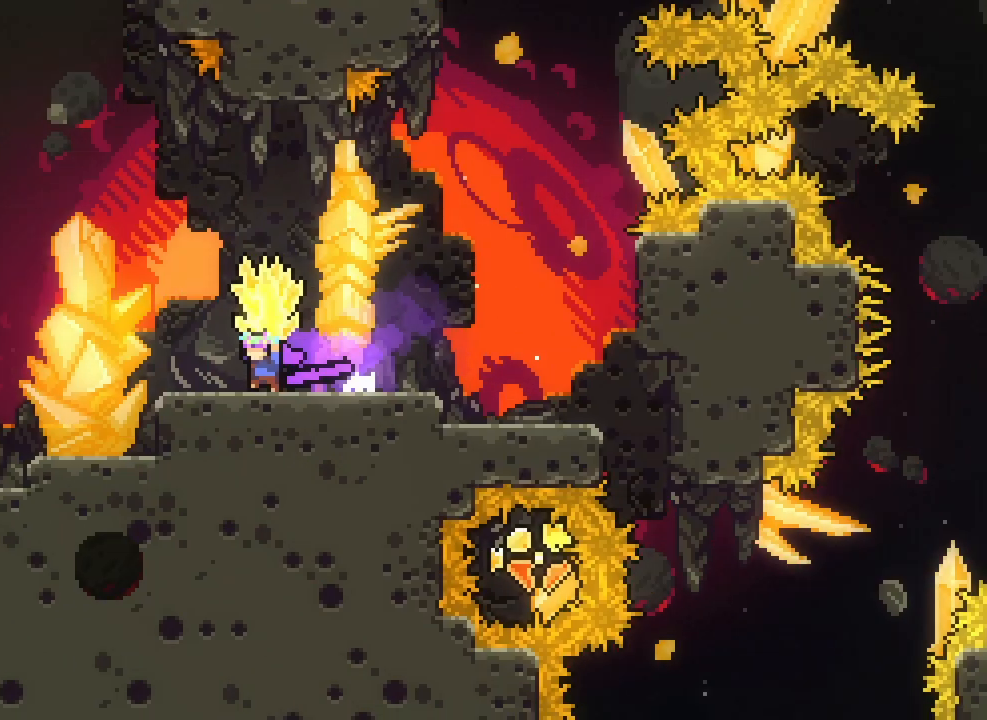
{"keys": ["grab", "left"], "events": []}
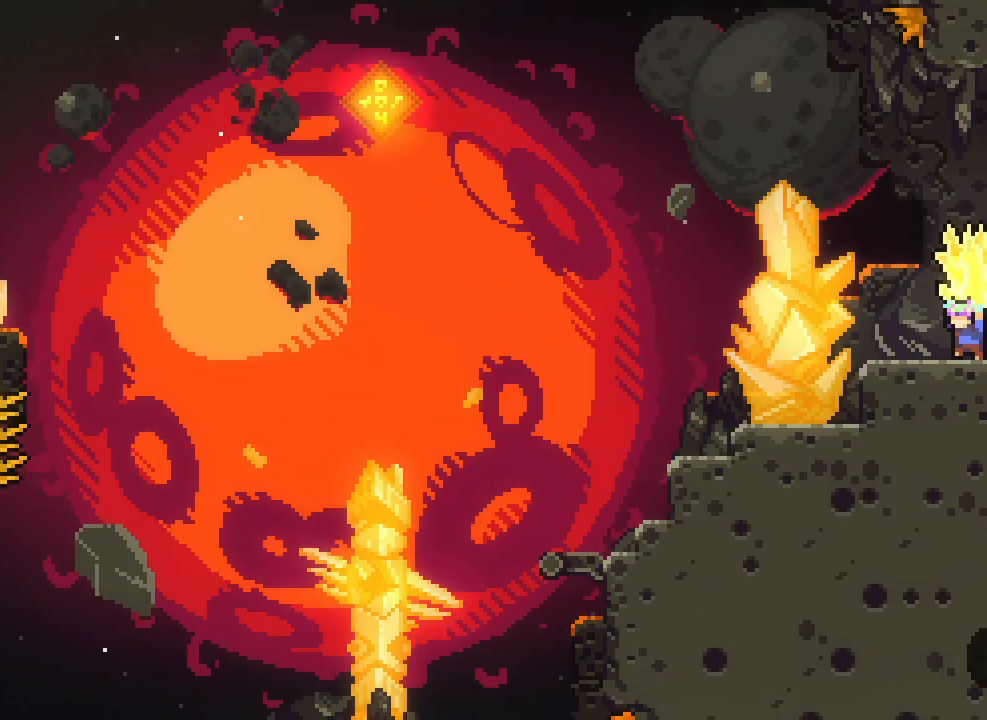
{"keys": ["grab", "left"], "events": [[83, "jump2", "down"], [200, "jump2", "up"]]}
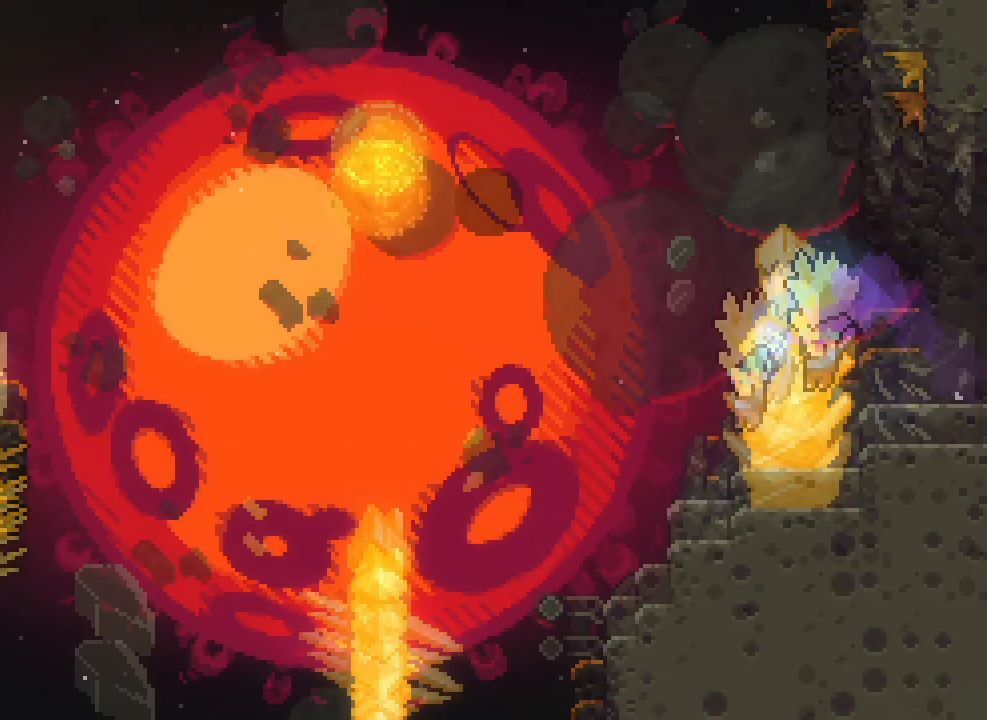
{"keys": ["grab", "left"], "events": []}
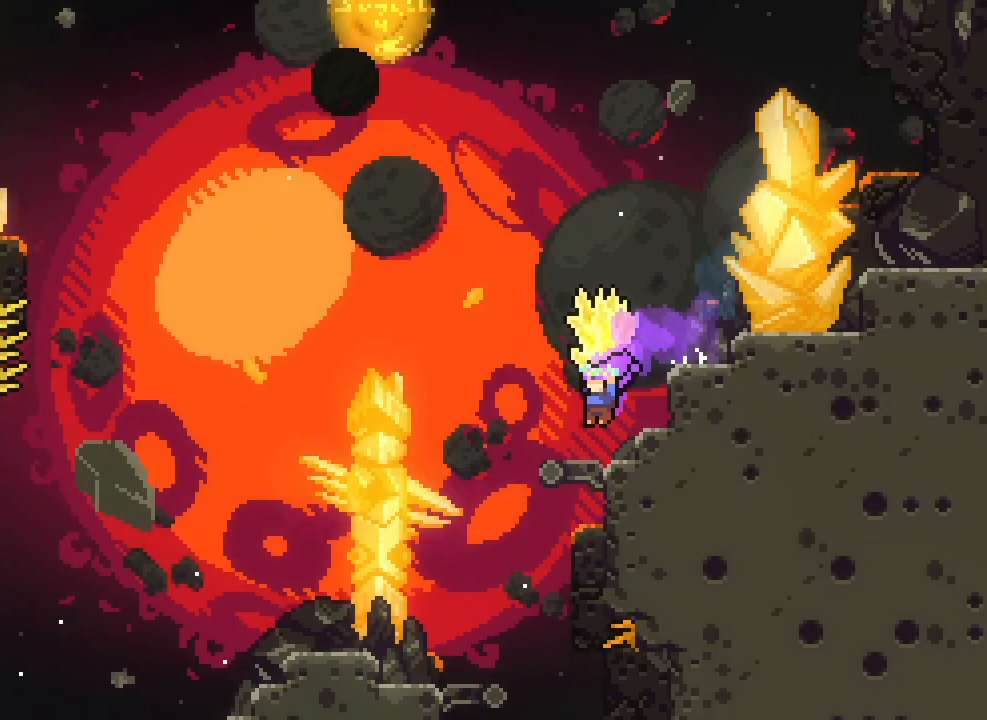
{"keys": ["grab", "left"], "events": [[17, "left", "up"], [200, "left", "down"], [267, "jump2", "down"], [383, "jump2", "up"]]}
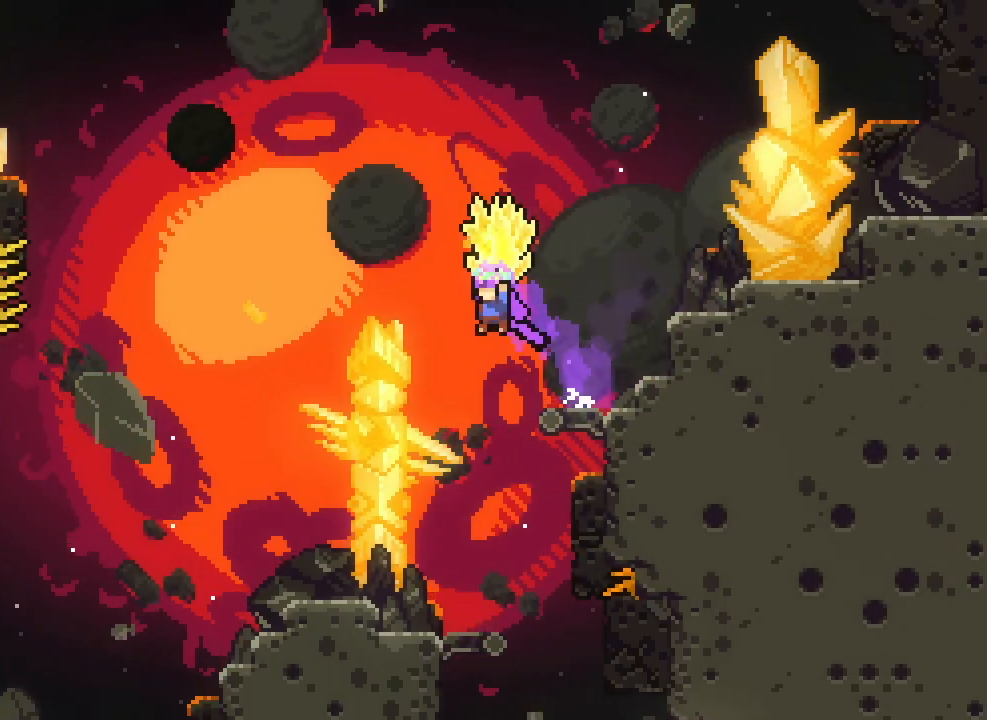
{"keys": ["grab", "jump2", "left"], "events": [[183, "left", "up"], [450, "left", "down"], [500, "jump2", "down"]]}
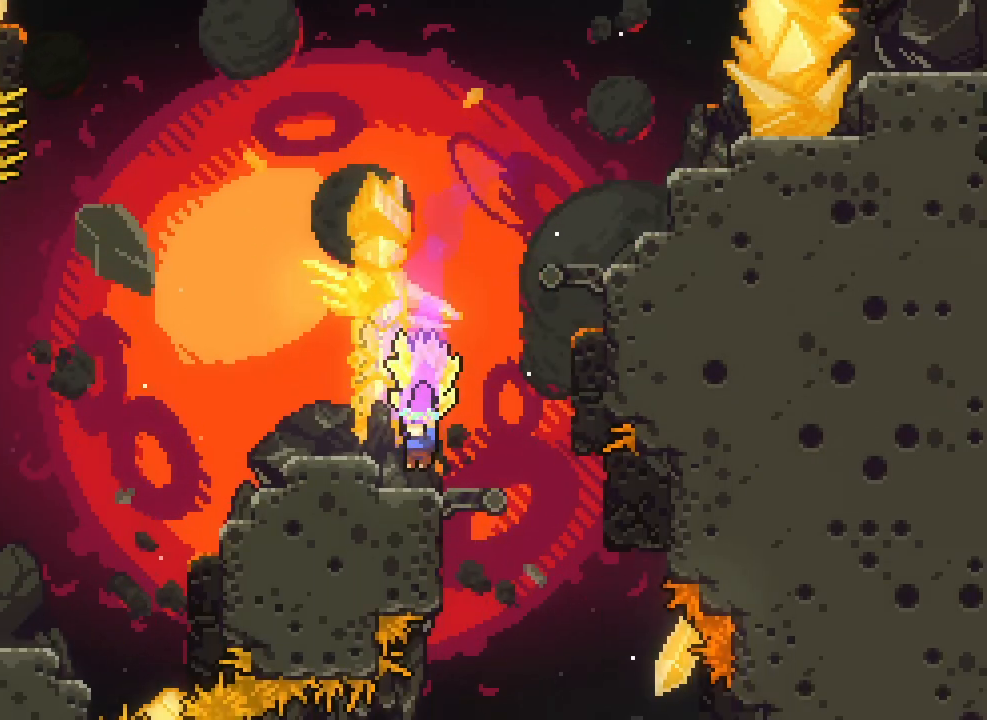
{"keys": ["grab", "jump2", "left"], "events": [[133, "jump2", "up"], [500, "jump2", "down"]]}
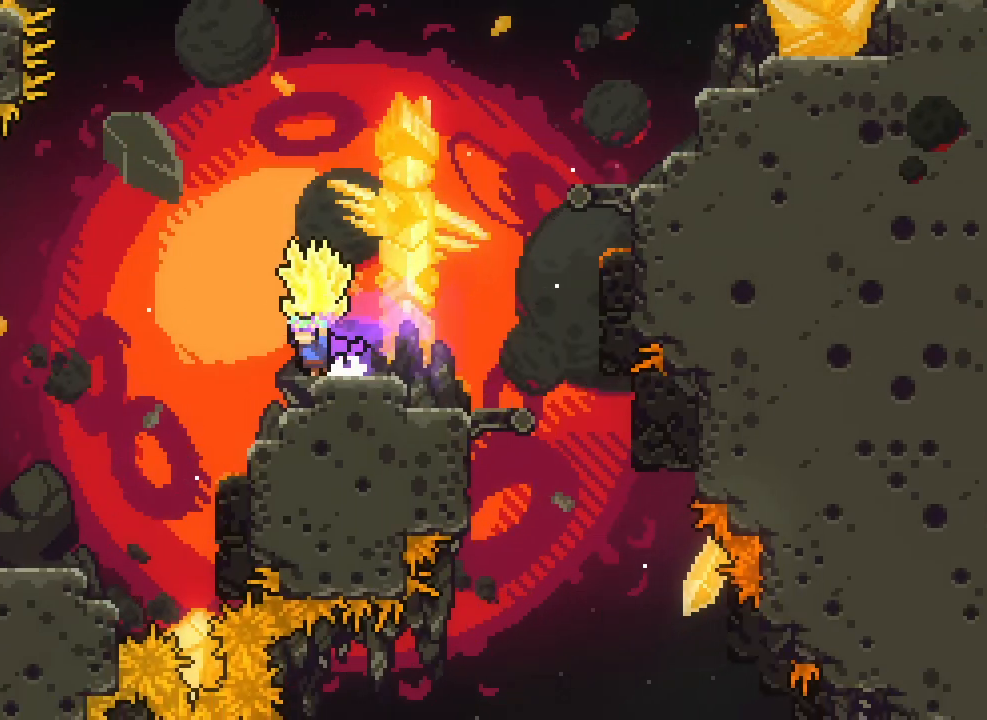
{"keys": ["grab", "jump2", "left"], "events": []}
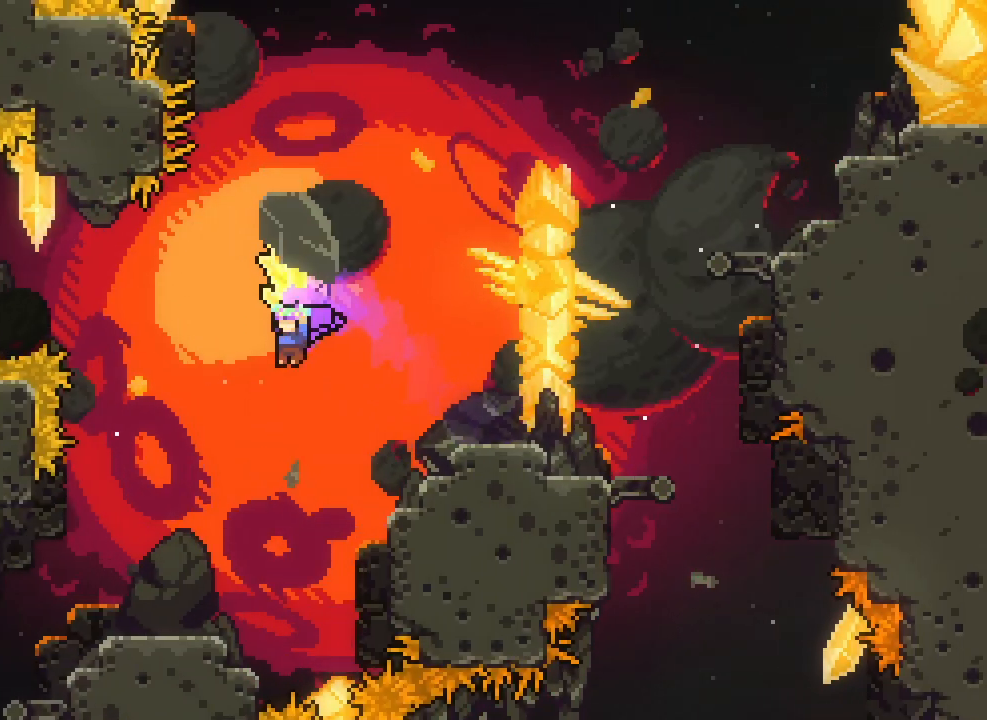
{"keys": ["grab", "left"], "events": [[33, "jump2", "up"]]}
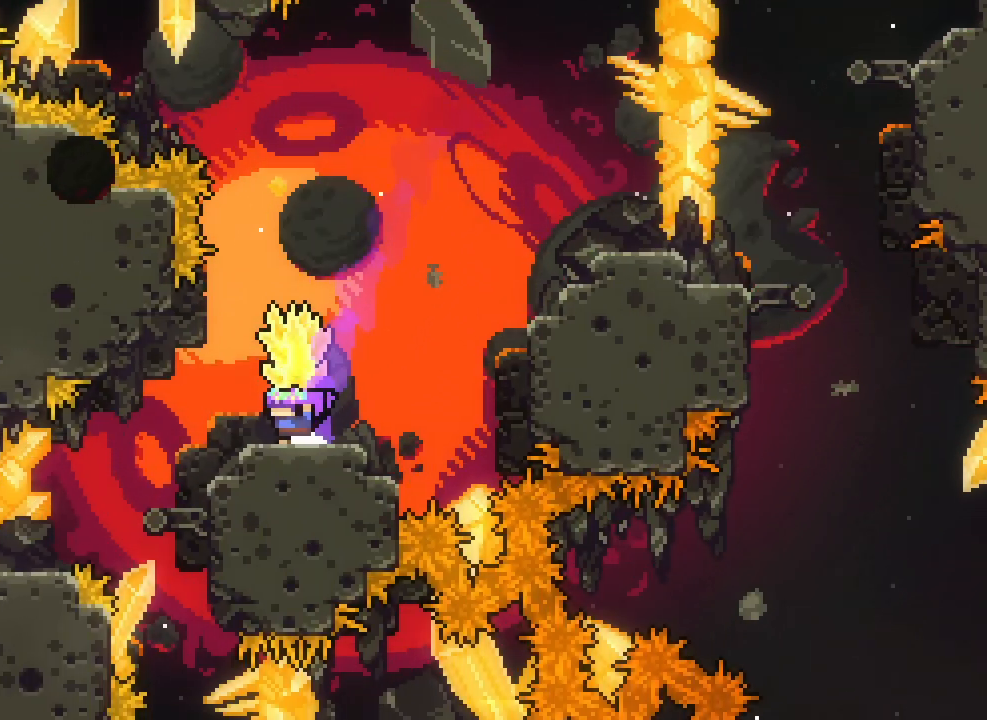
{"keys": ["grab", "left"], "events": []}
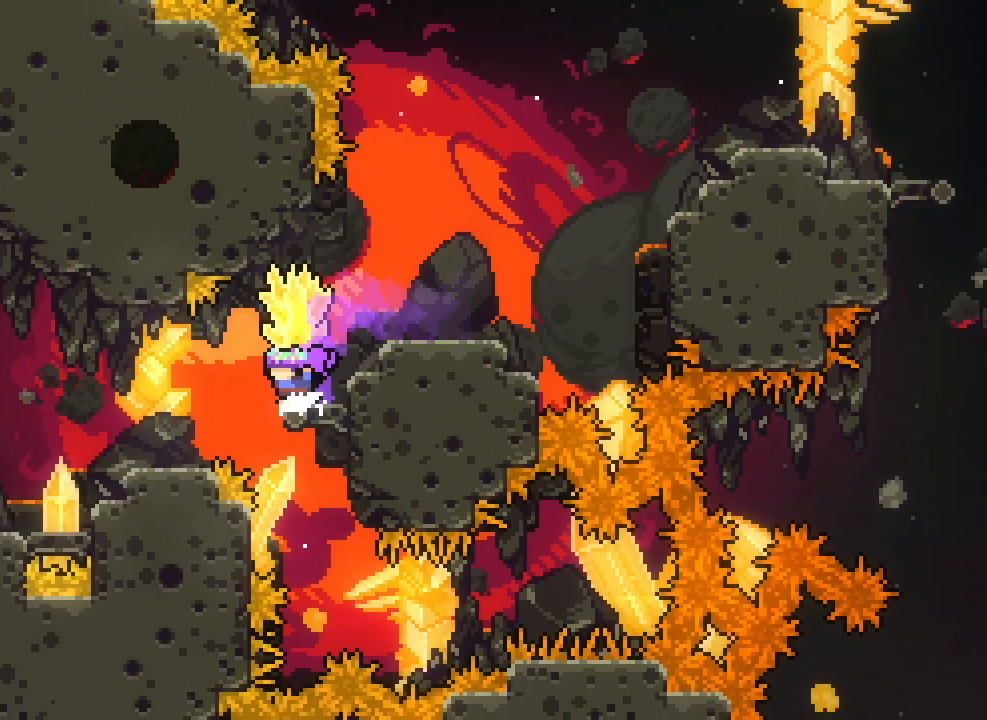
{"keys": ["grab", "left"], "events": []}
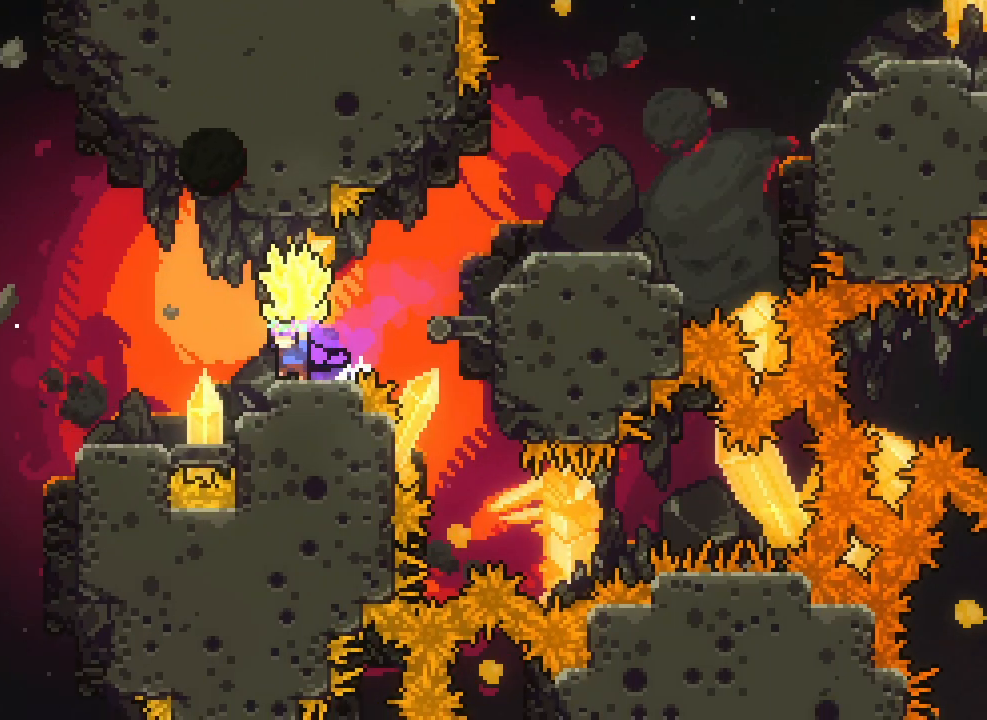
{"keys": ["grab", "left"], "events": []}
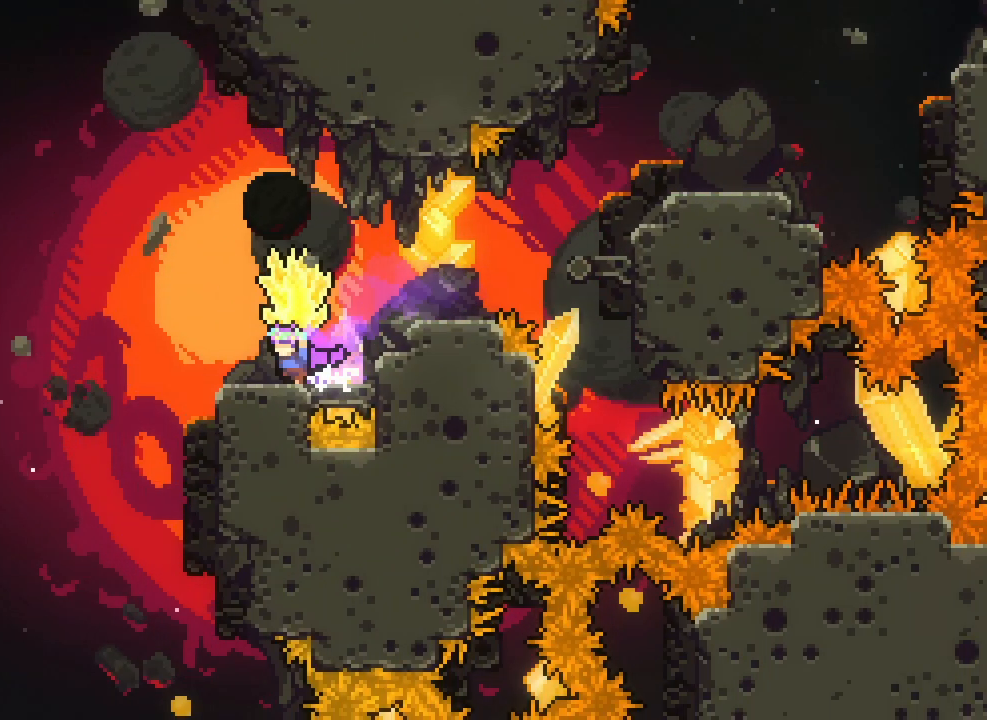
{"keys": ["grab", "right"], "events": [[300, "left", "up"], [300, "right", "down"]]}
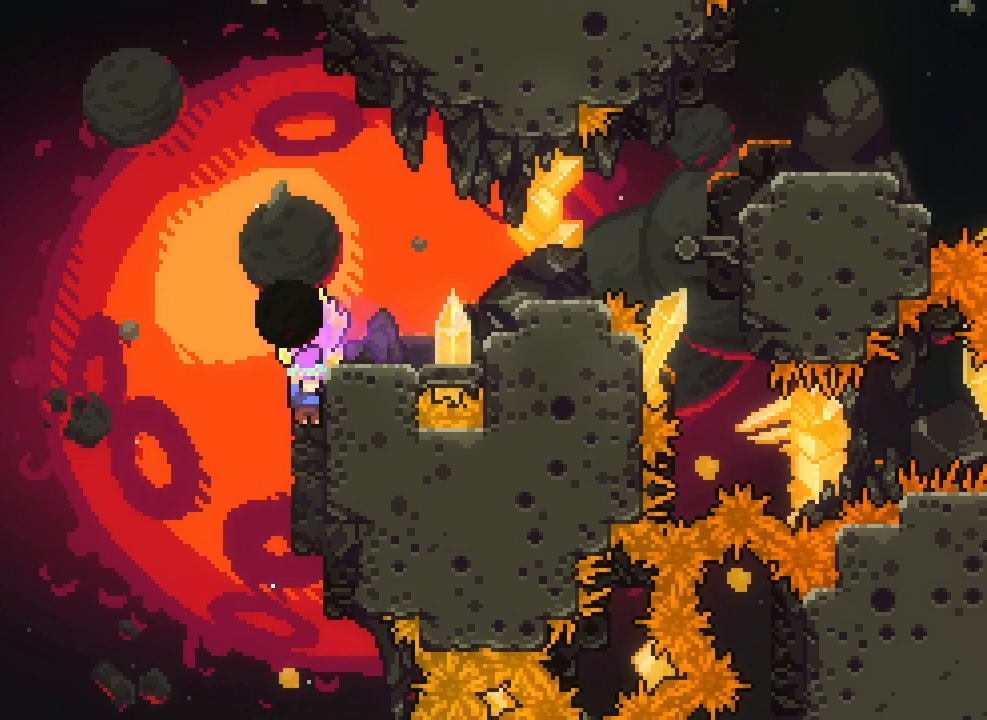
{"keys": ["grab", "left"], "events": [[83, "right", "up"], [233, "left", "down"]]}
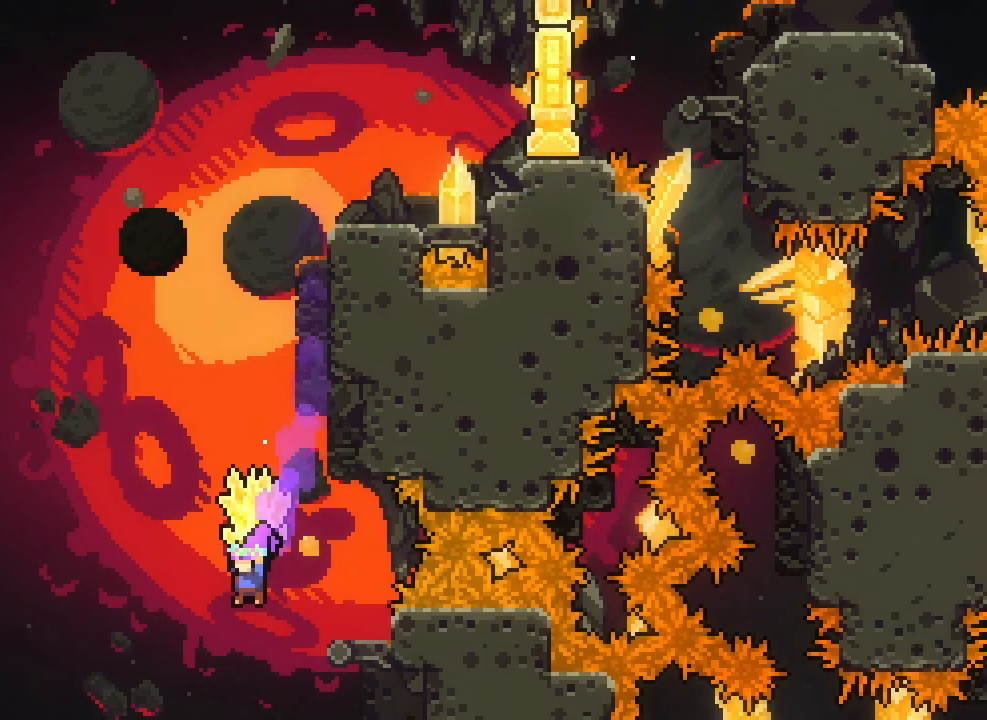
{"keys": ["grab", "right"], "events": [[117, "left", "up"], [500, "right", "down"]]}
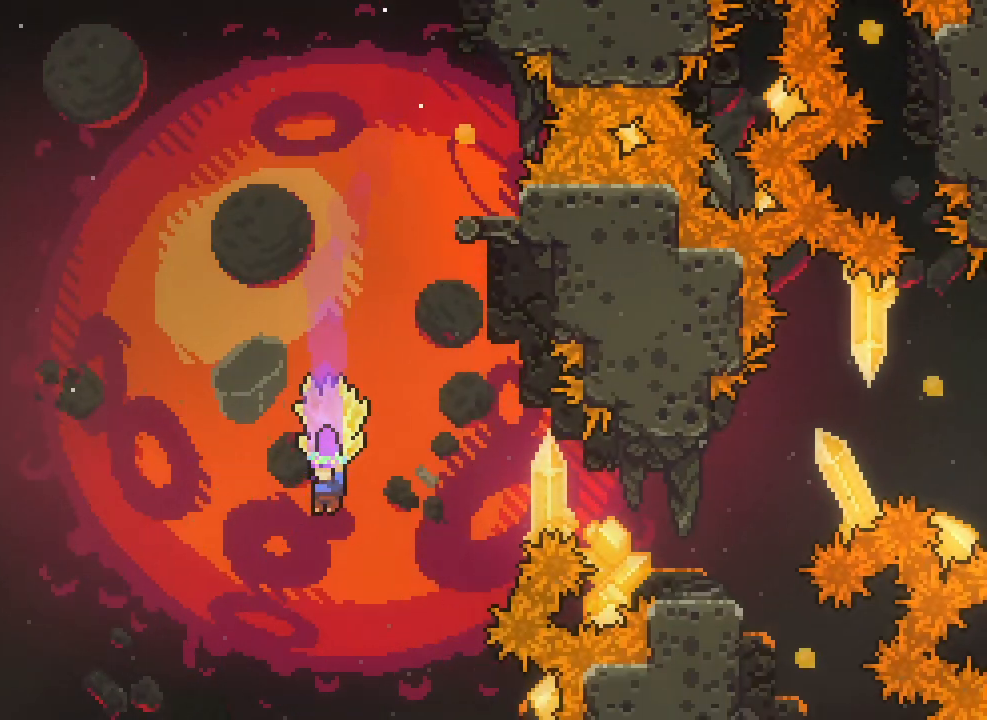
{"keys": ["grab"], "events": [[167, "jump2", "down"], [233, "jump2", "up"], [267, "right", "up"]]}